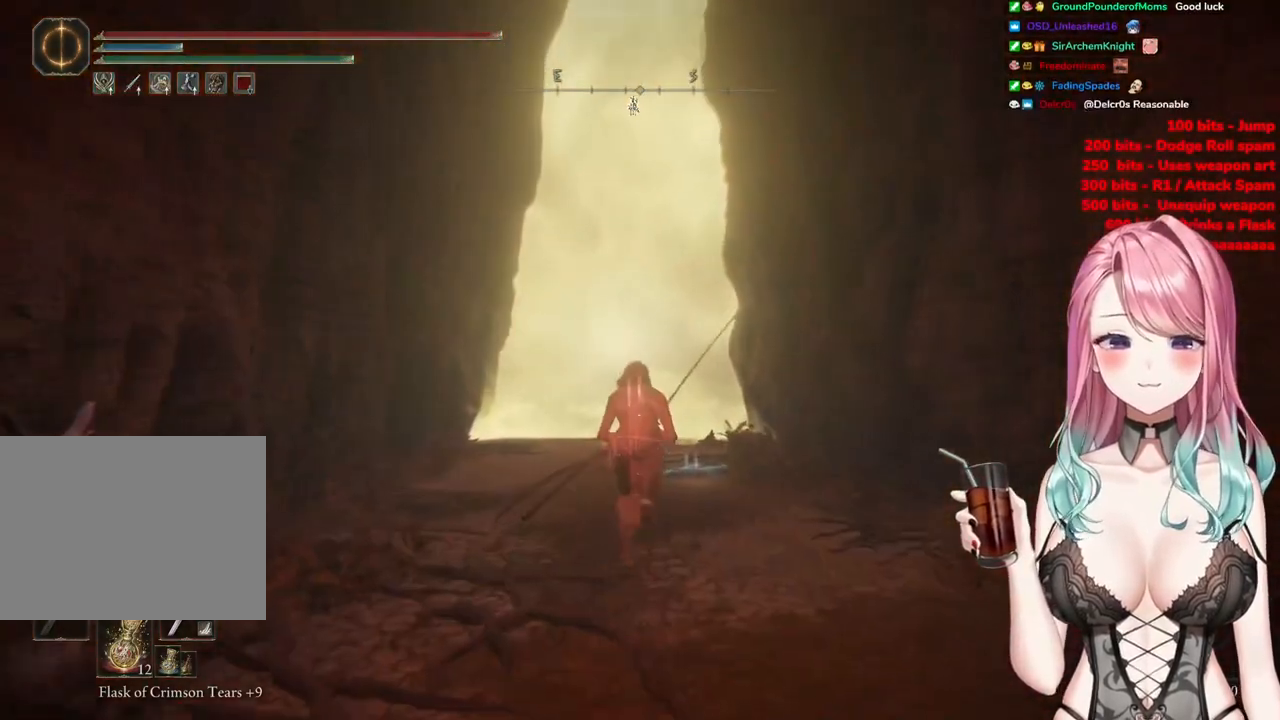
Gameplay with a controller (PlayStation layout); each line is a JSON object with the inputs held at the frame after it. "events" lists button and stick changes between this image and that frame as [ms after this image, input, new state], when the widget could be followed in between.
{"buttons": ["CIRCLE"], "left_stick": "up", "right_stick": "center", "events": []}
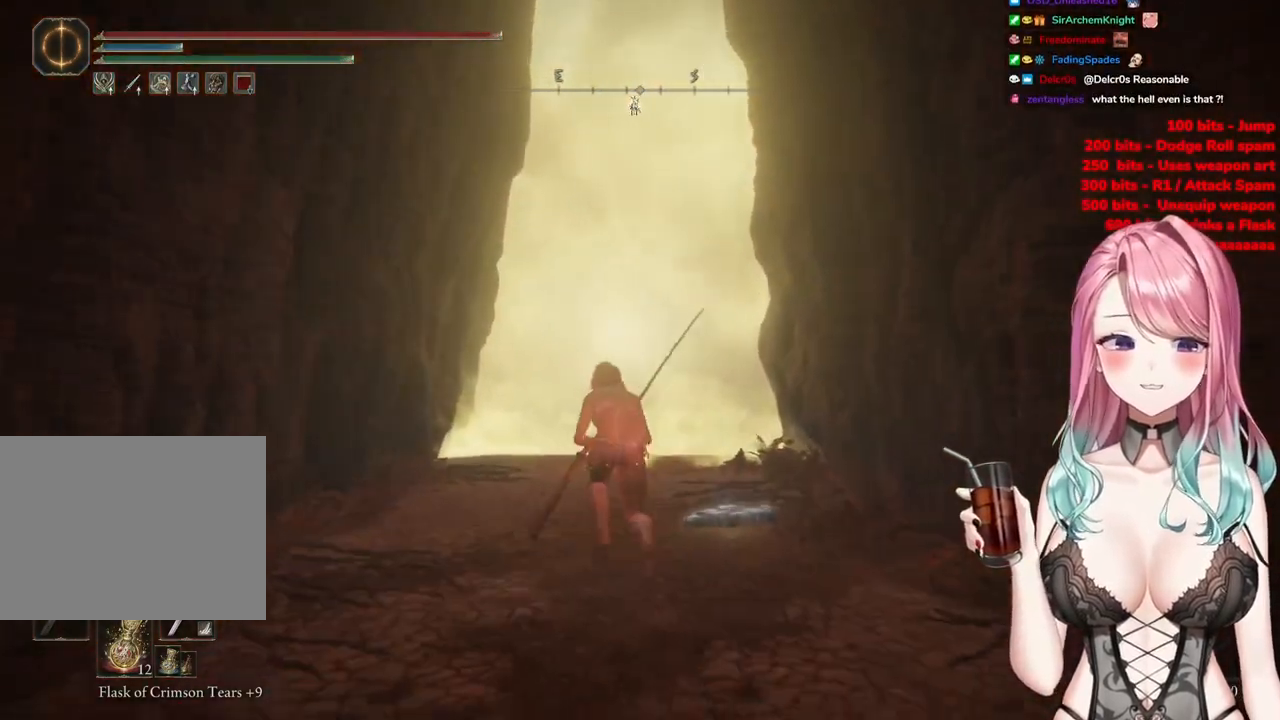
{"buttons": ["CIRCLE"], "left_stick": "up", "right_stick": "center", "events": []}
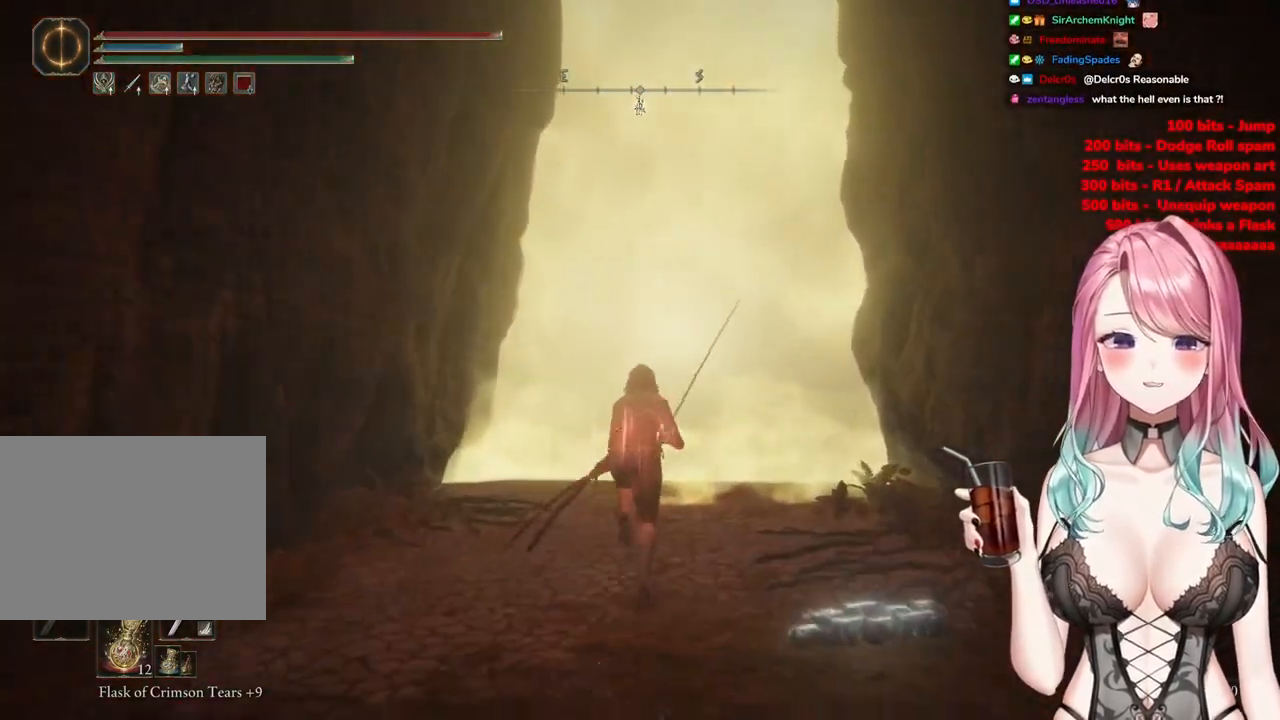
{"buttons": ["CIRCLE"], "left_stick": "up", "right_stick": "center", "events": []}
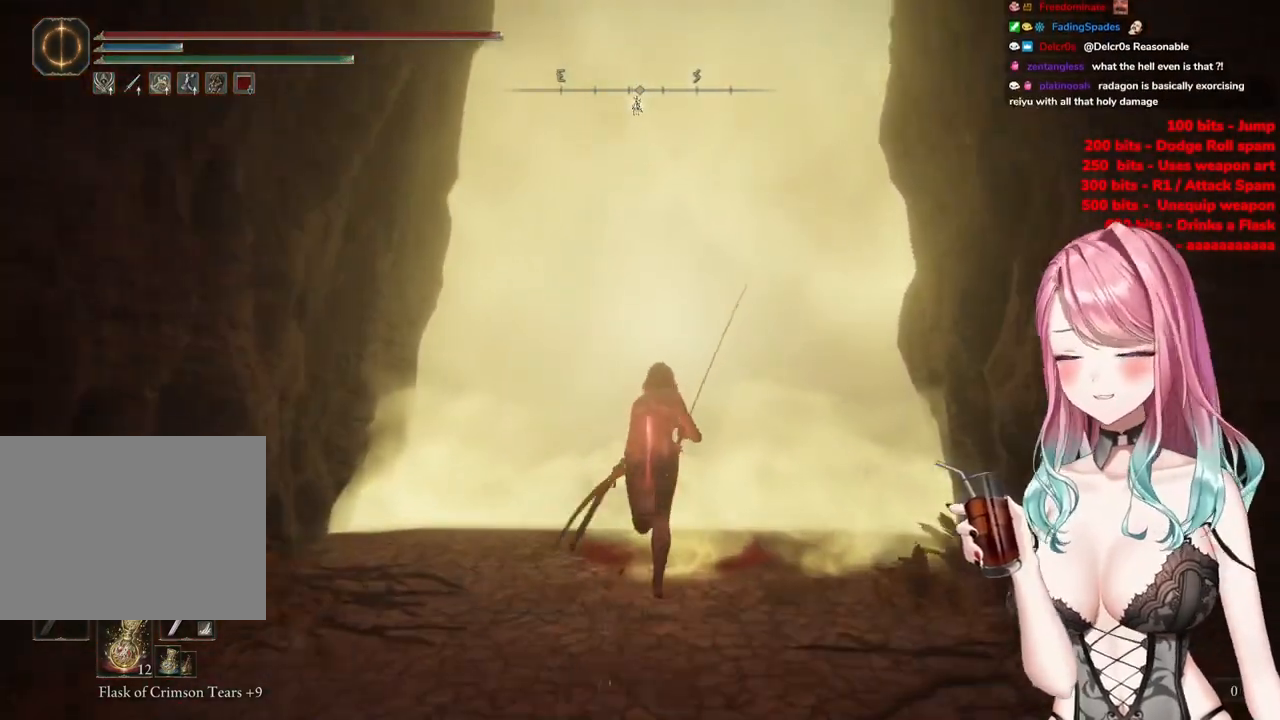
{"buttons": ["CIRCLE", "TRIANGLE"], "left_stick": "up", "right_stick": "center", "events": [[450, "TRIANGLE", "down"]]}
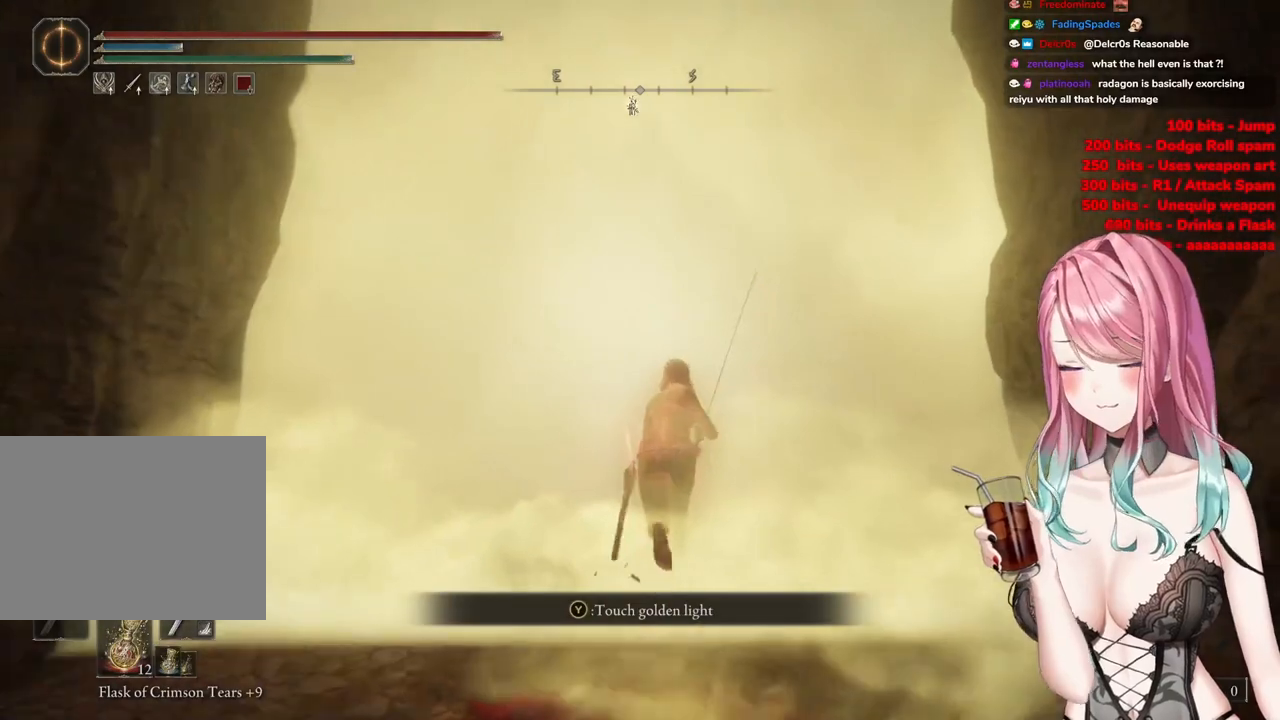
{"buttons": ["CIRCLE", "TRIANGLE"], "left_stick": "center", "right_stick": "center", "events": [[100, "TRIANGLE", "up"], [184, "TRIANGLE", "down"], [317, "TRIANGLE", "up"], [350, "TRIANGLE", "down"], [434, "left_stick", "center"]]}
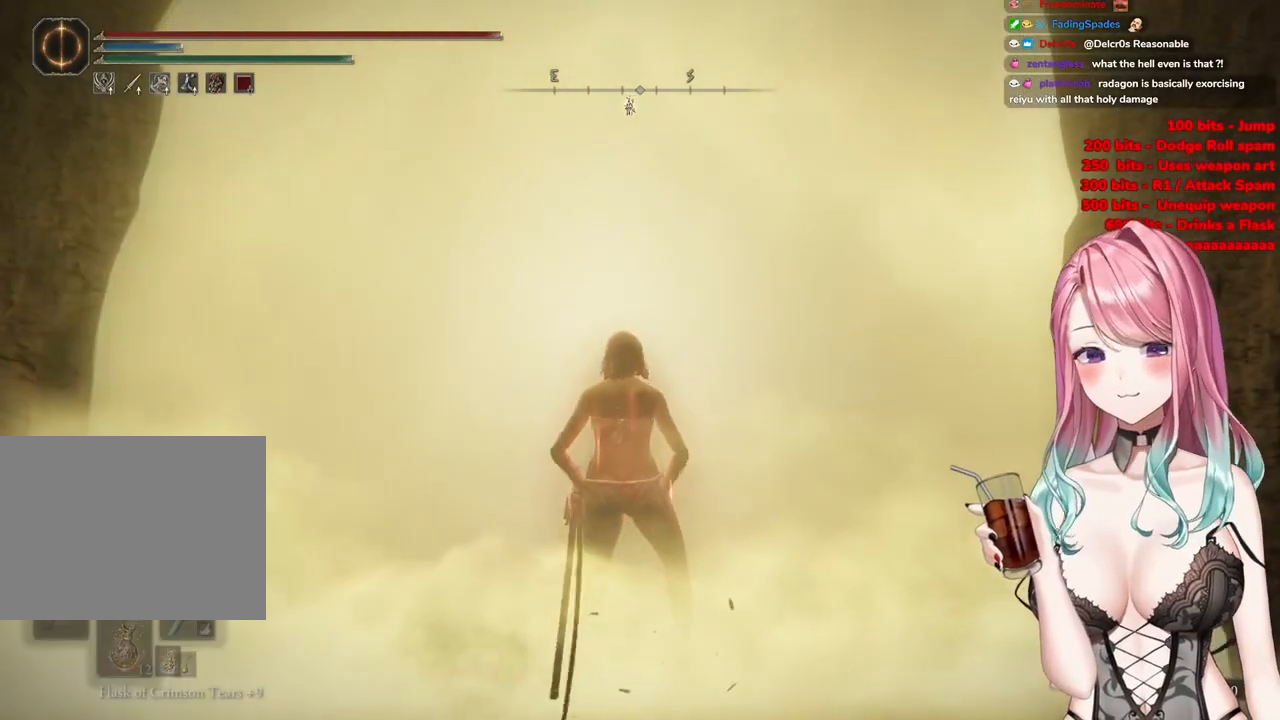
{"buttons": [], "left_stick": "up-right", "right_stick": "center", "events": [[33, "TRIANGLE", "up"], [133, "CIRCLE", "up"], [166, "left_stick", "up-right"]]}
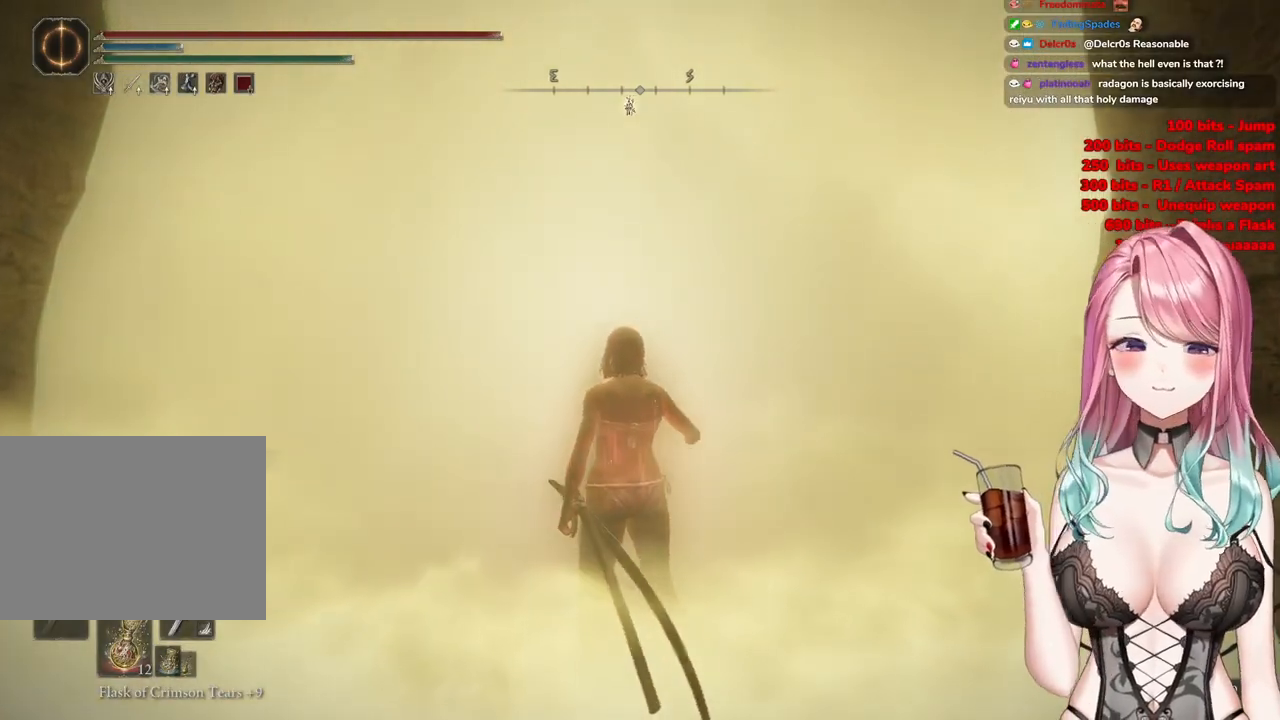
{"buttons": [], "left_stick": "center", "right_stick": "center", "events": [[167, "R3", "down"], [334, "R3", "up"], [451, "left_stick", "center"]]}
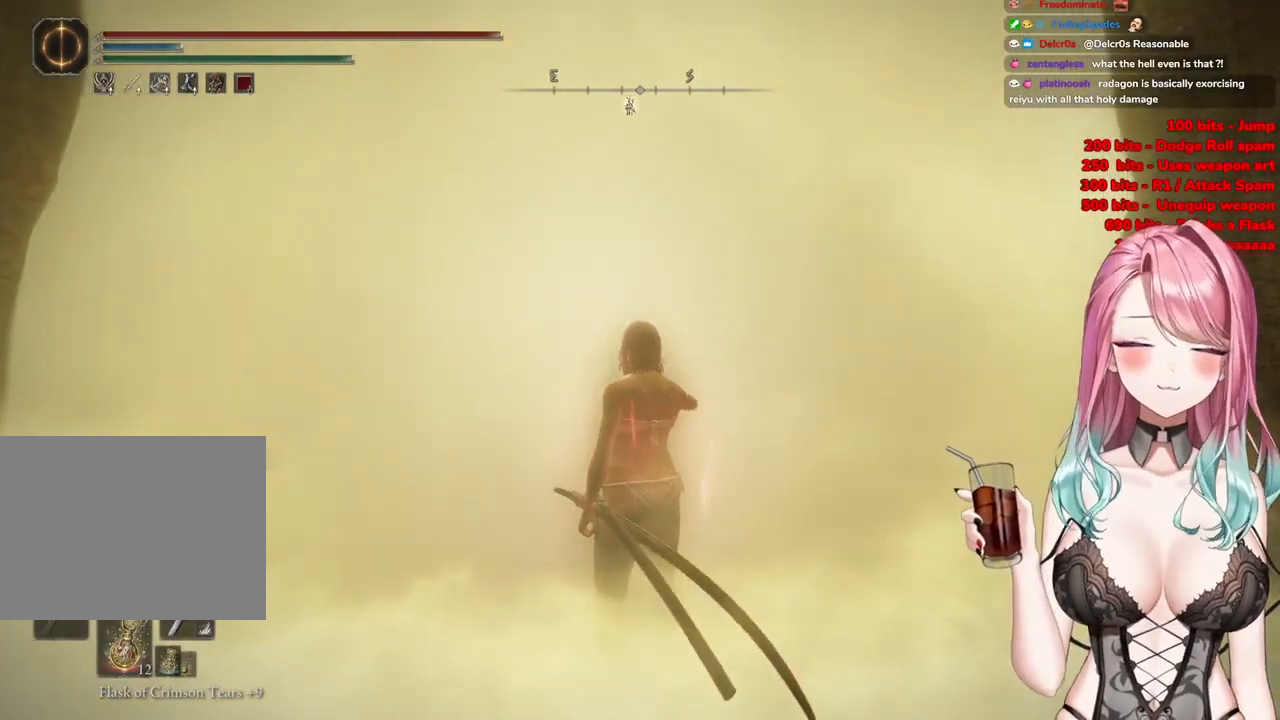
{"buttons": [], "left_stick": "up", "right_stick": "center", "events": [[166, "left_stick", "up-right"], [483, "left_stick", "up"]]}
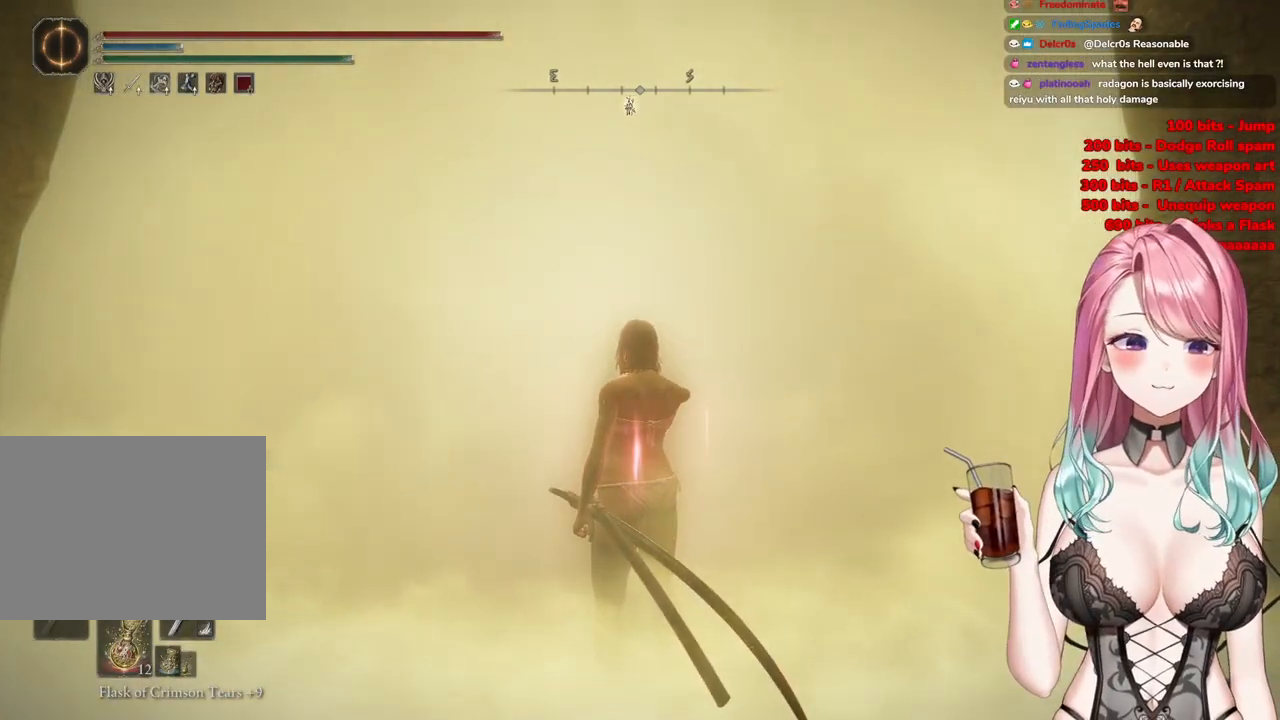
{"buttons": [], "left_stick": "up", "right_stick": "center", "events": [[67, "R3", "down"], [217, "R3", "up"], [284, "R3", "down"], [484, "R3", "up"]]}
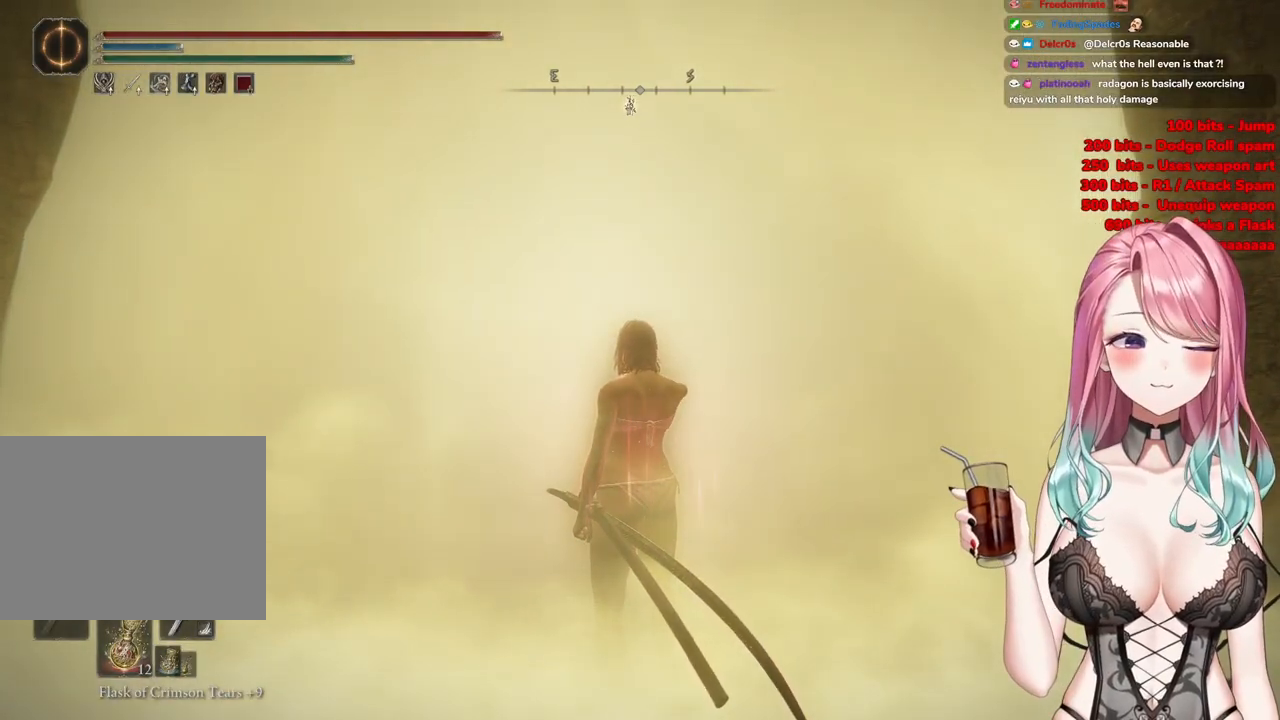
{"buttons": [], "left_stick": "up", "right_stick": "center", "events": [[200, "R3", "down"], [350, "R3", "up"]]}
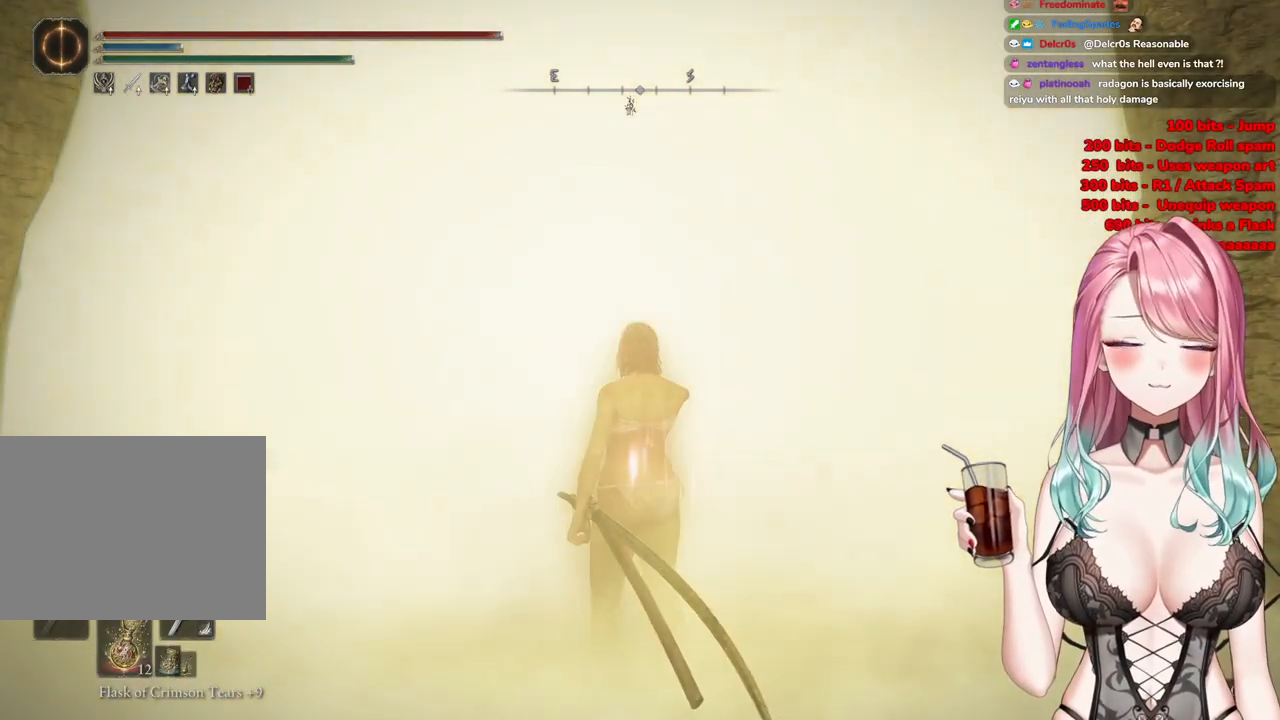
{"buttons": [], "left_stick": "up", "right_stick": "center", "events": []}
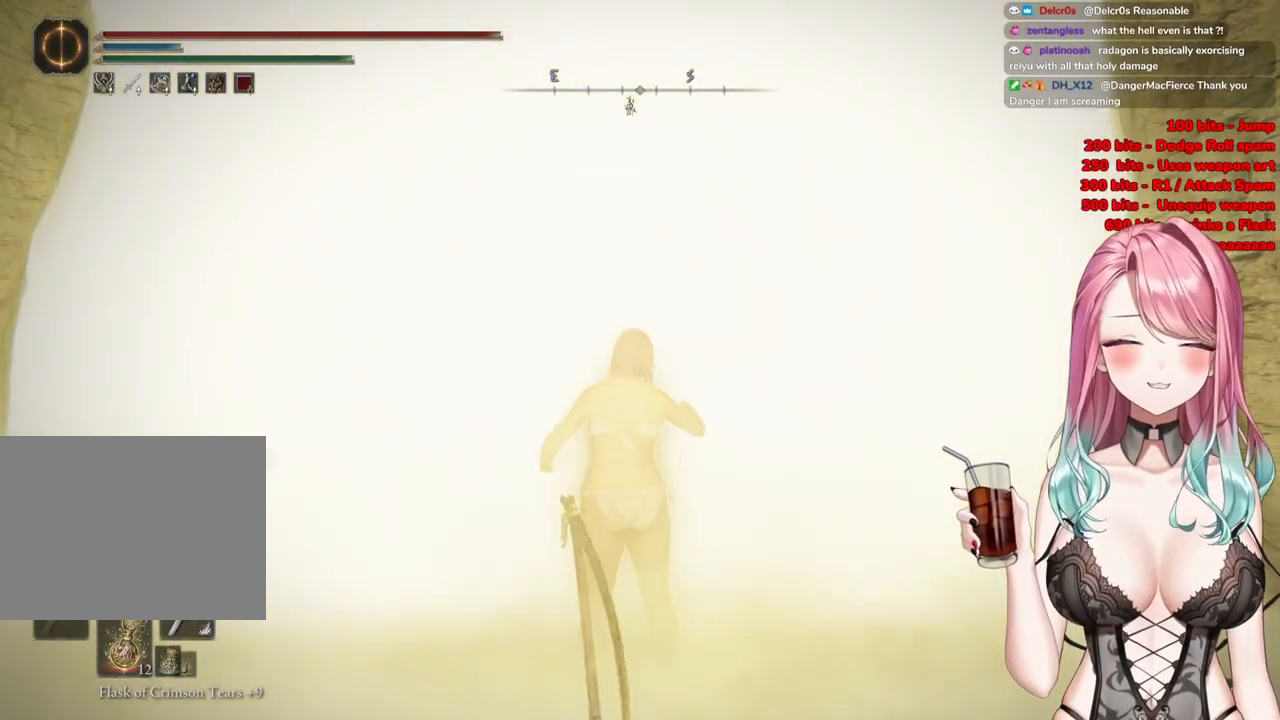
{"buttons": [], "left_stick": "up", "right_stick": "center", "events": []}
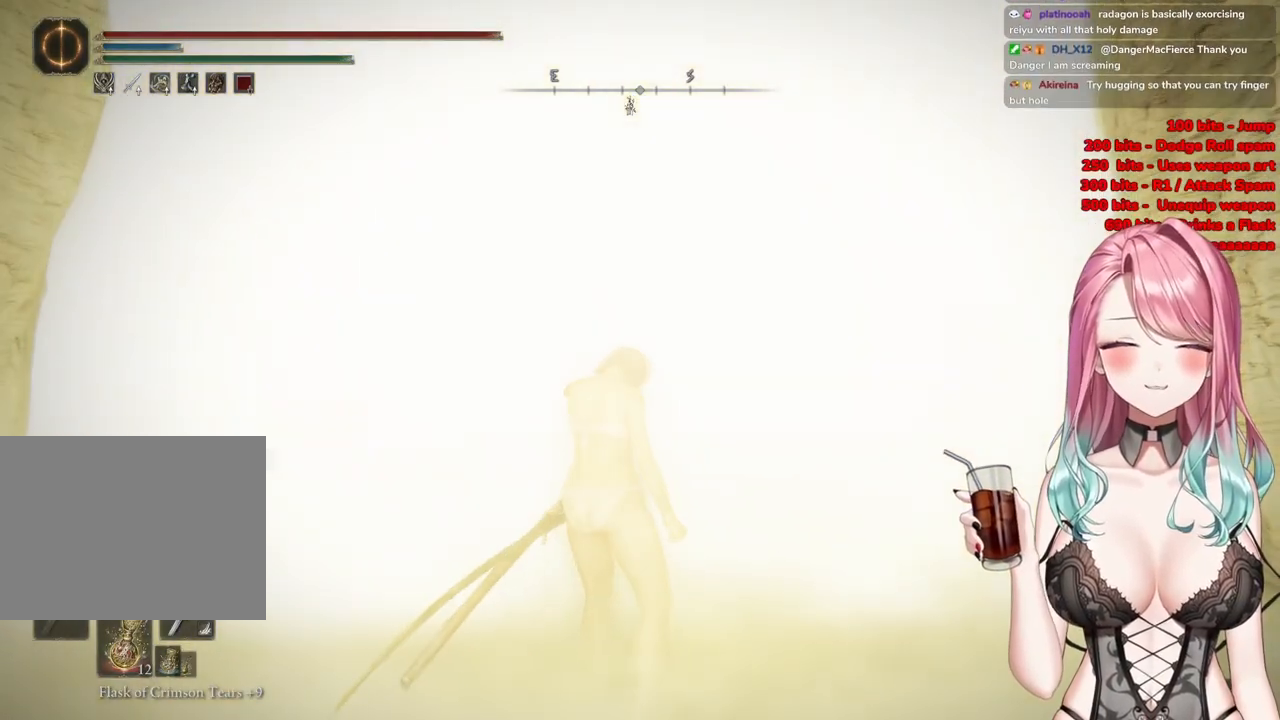
{"buttons": [], "left_stick": "up", "right_stick": "center", "events": []}
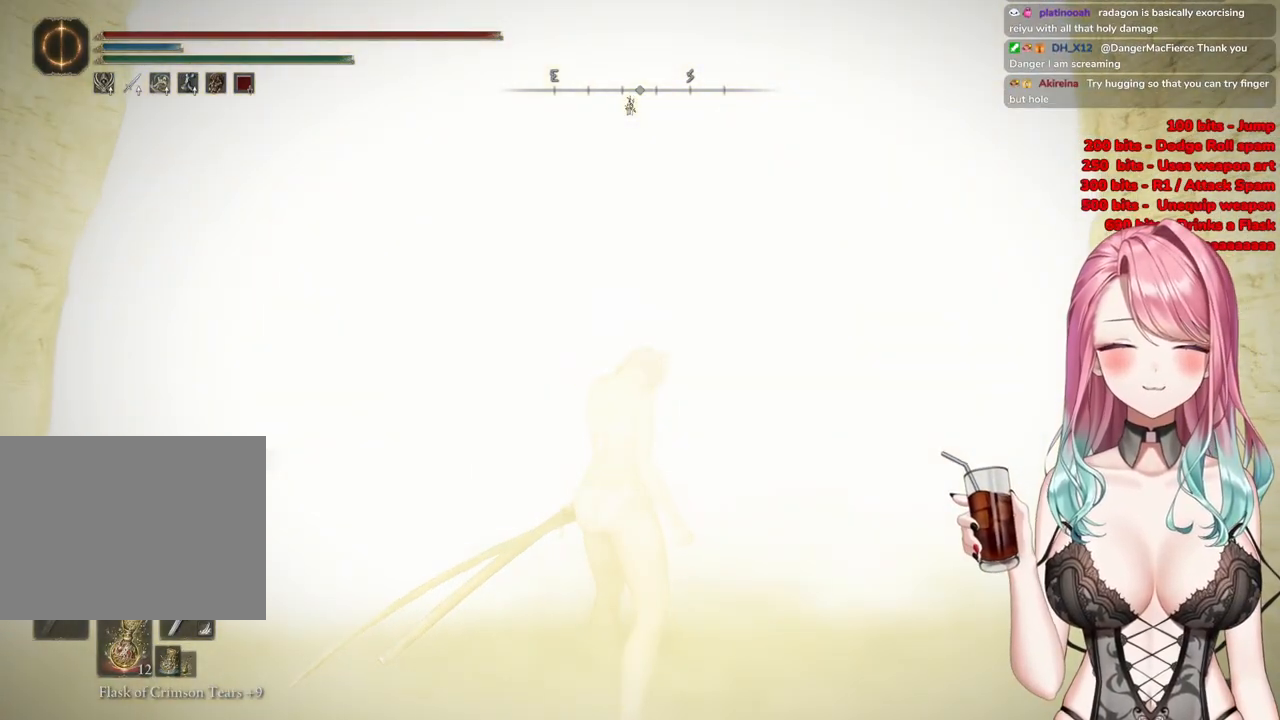
{"buttons": [], "left_stick": "up", "right_stick": "center", "events": []}
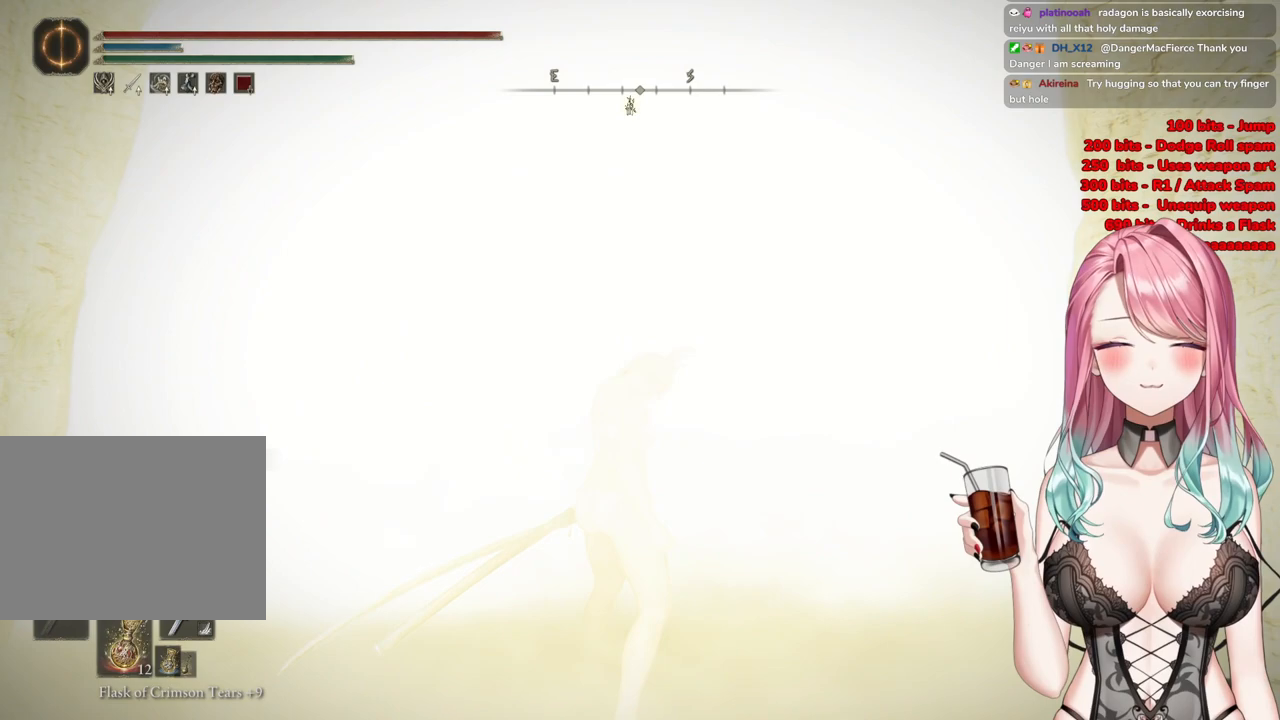
{"buttons": [], "left_stick": "up-right", "right_stick": "center", "events": [[350, "left_stick", "up-right"]]}
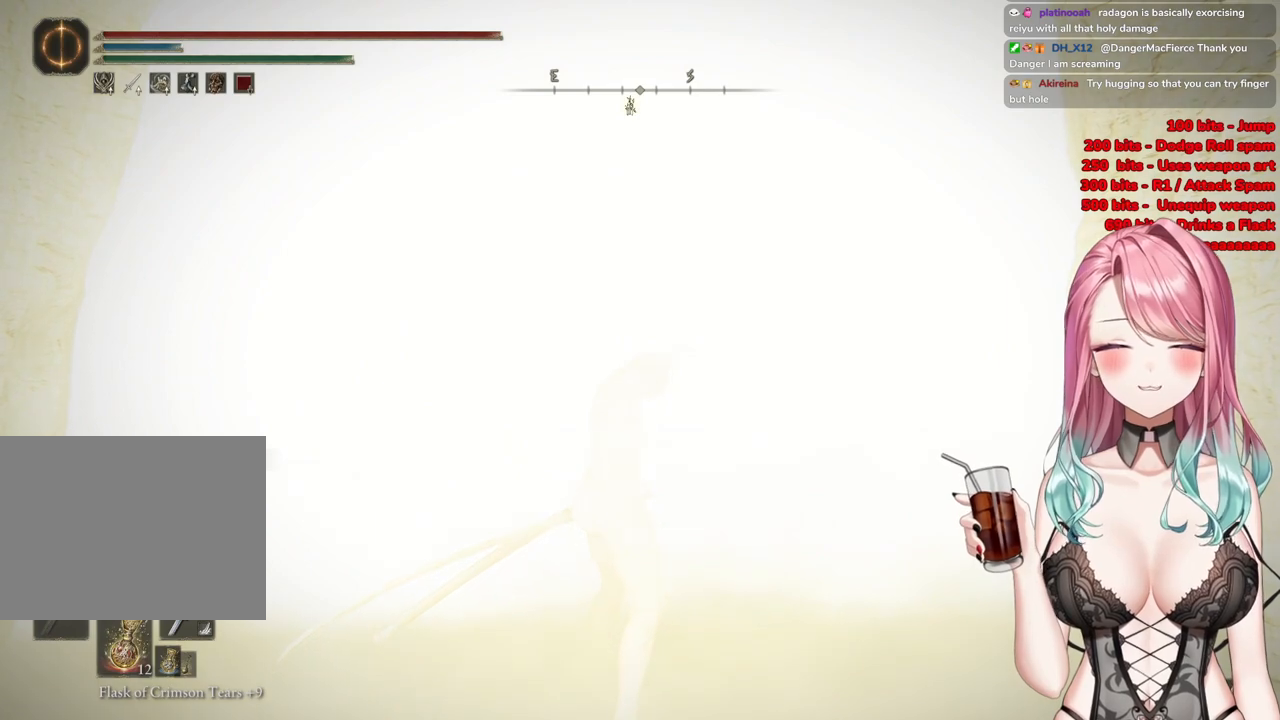
{"buttons": ["R3"], "left_stick": "up-right", "right_stick": "left", "events": [[150, "right_stick", "up-left"], [333, "R3", "down"], [333, "right_stick", "left"]]}
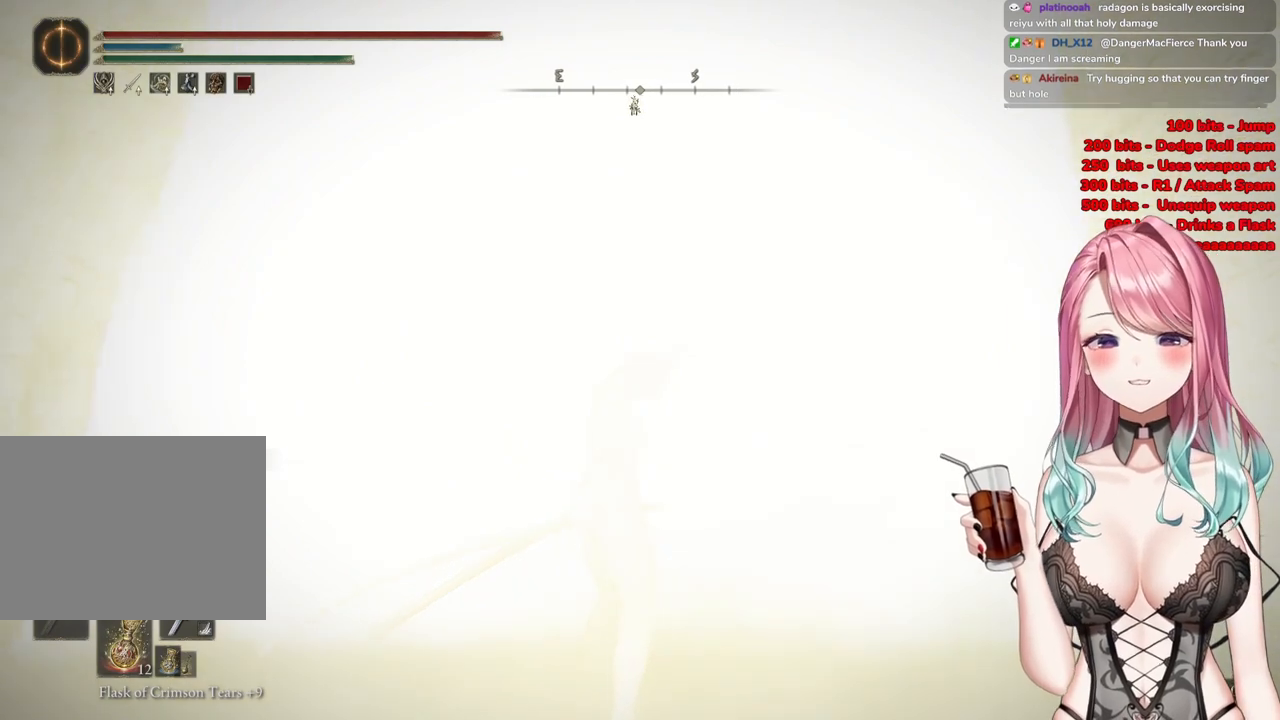
{"buttons": [], "left_stick": "up", "right_stick": "center", "events": [[17, "R3", "up"], [117, "right_stick", "center"], [150, "left_stick", "up"]]}
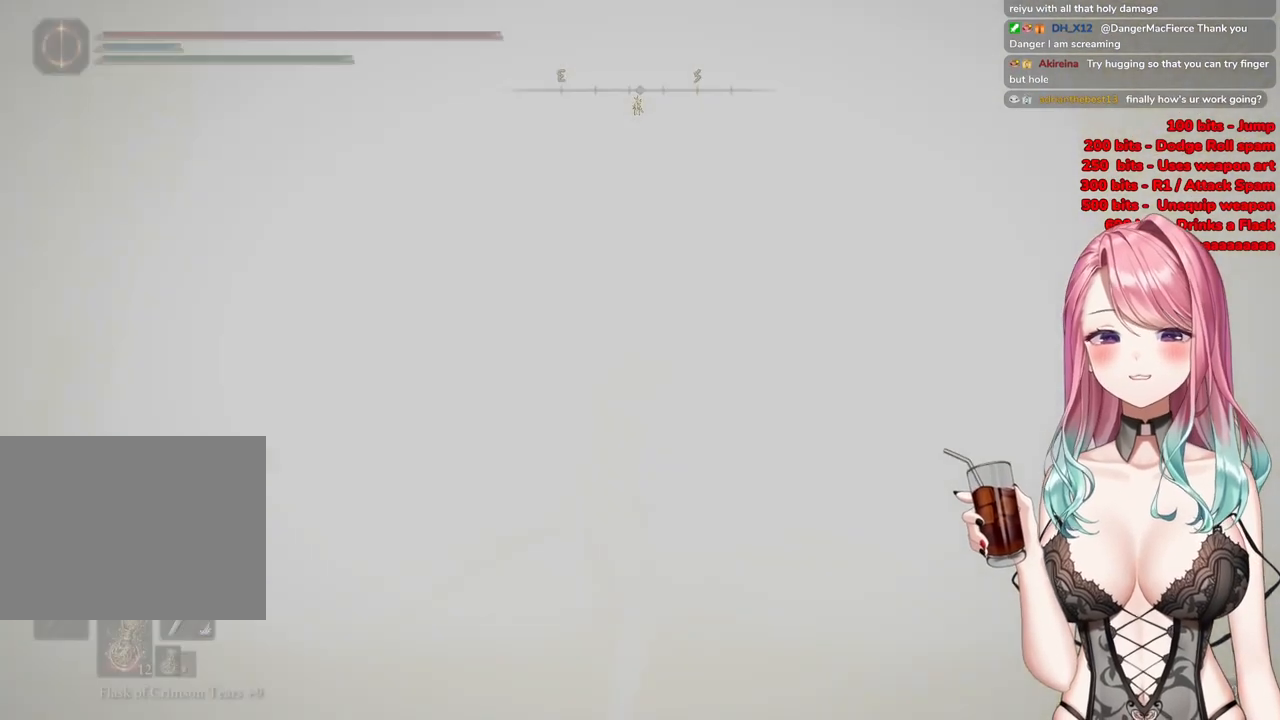
{"buttons": [], "left_stick": "center", "right_stick": "center", "events": [[16, "R3", "down"], [216, "R3", "up"], [283, "left_stick", "center"]]}
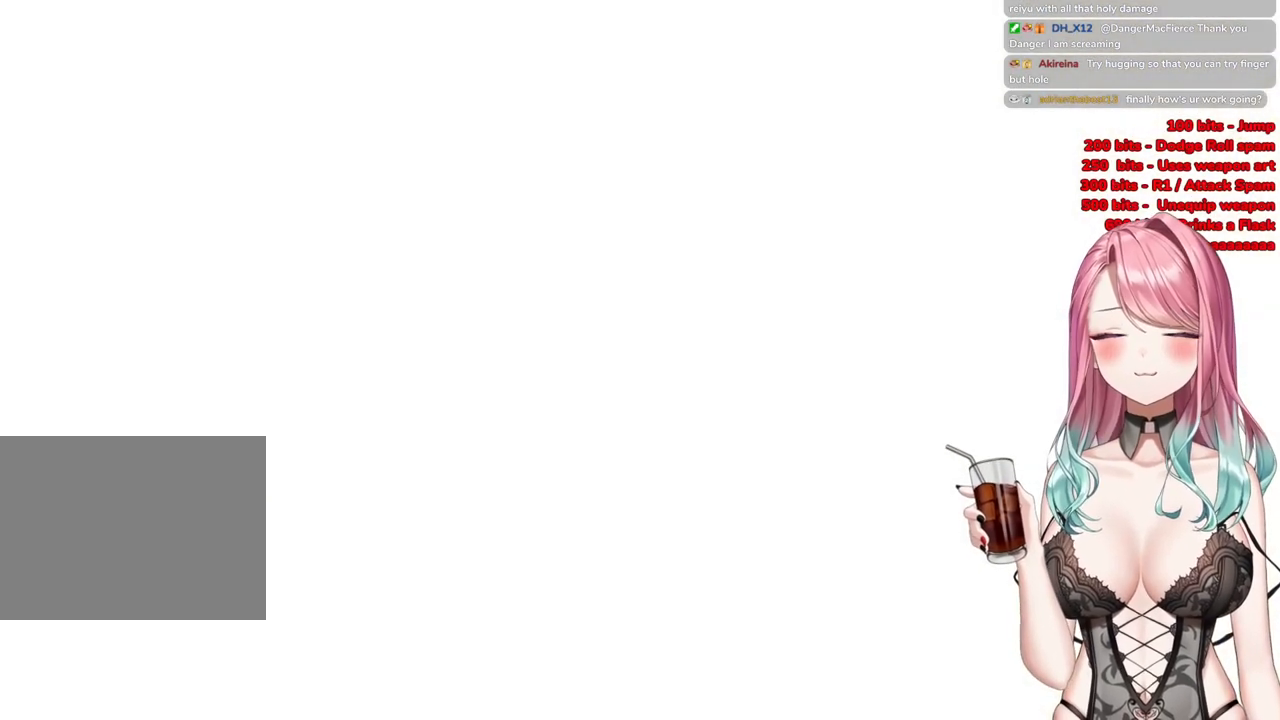
{"buttons": ["START"], "left_stick": "center", "right_stick": "center", "events": [[417, "START", "down"]]}
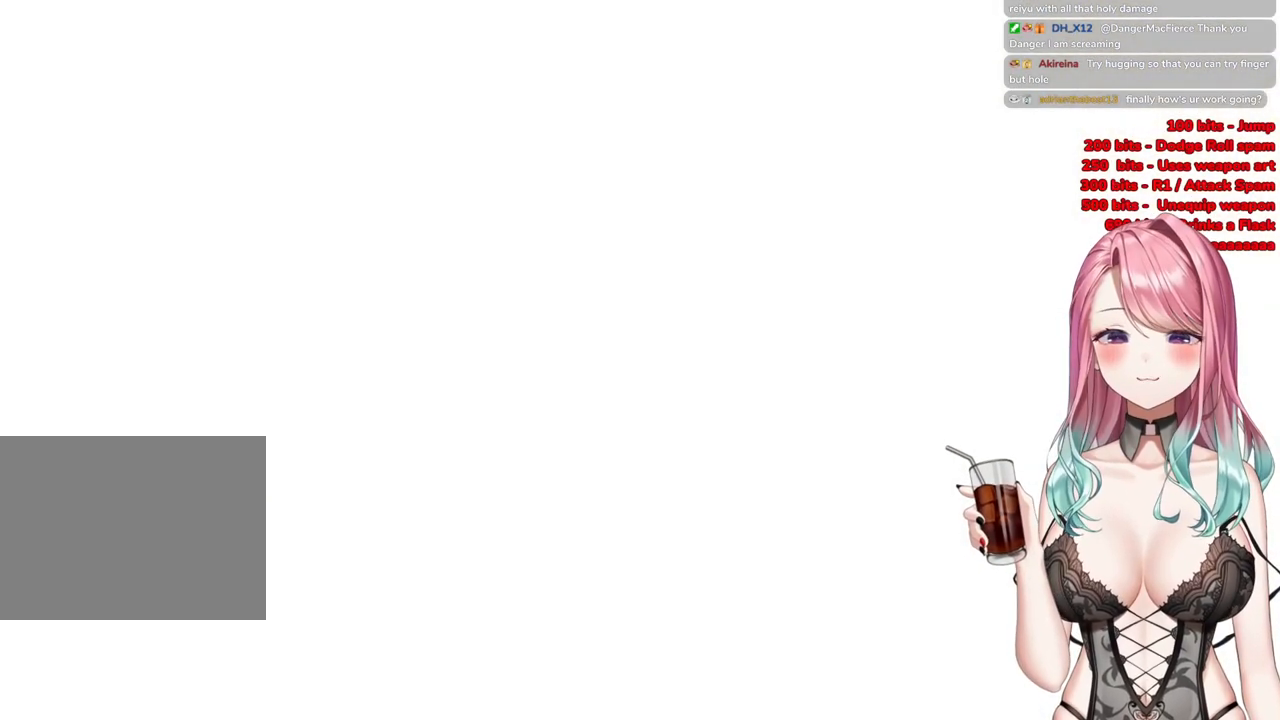
{"buttons": [], "left_stick": "center", "right_stick": "center", "events": [[116, "START", "up"], [216, "START", "down"], [400, "START", "up"]]}
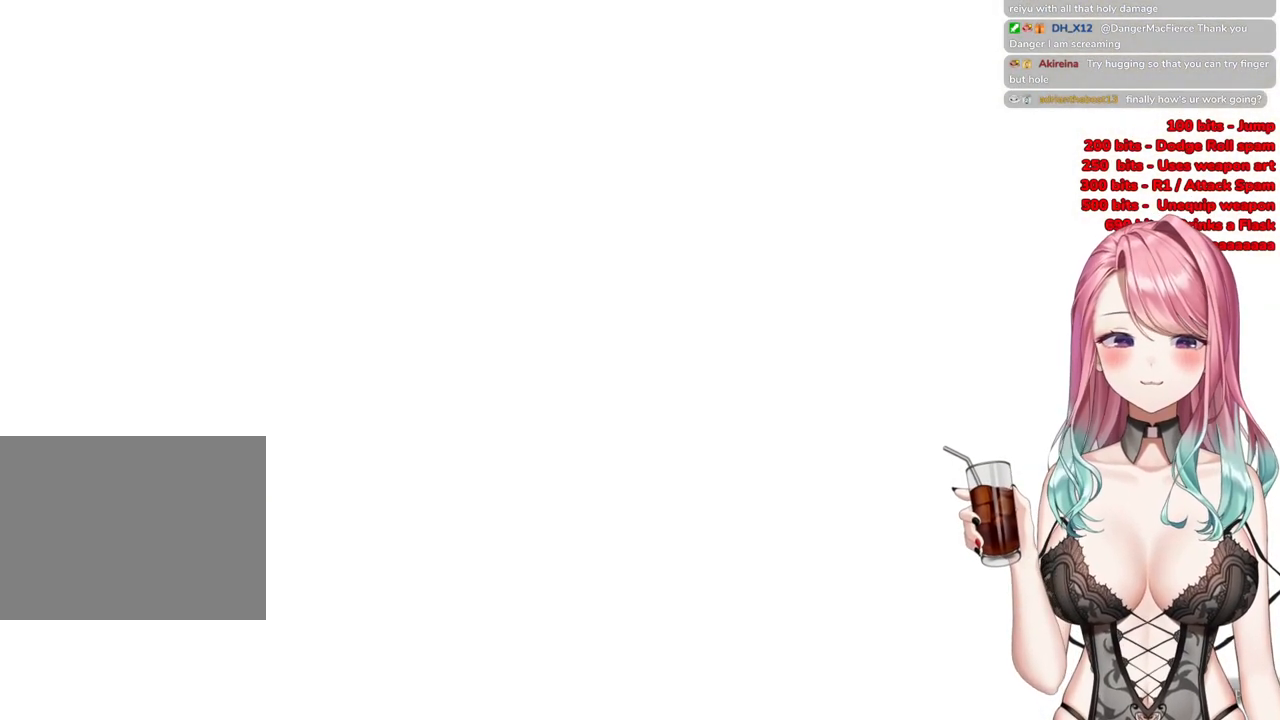
{"buttons": [], "left_stick": "center", "right_stick": "center", "events": [[100, "START", "down"], [234, "START", "up"]]}
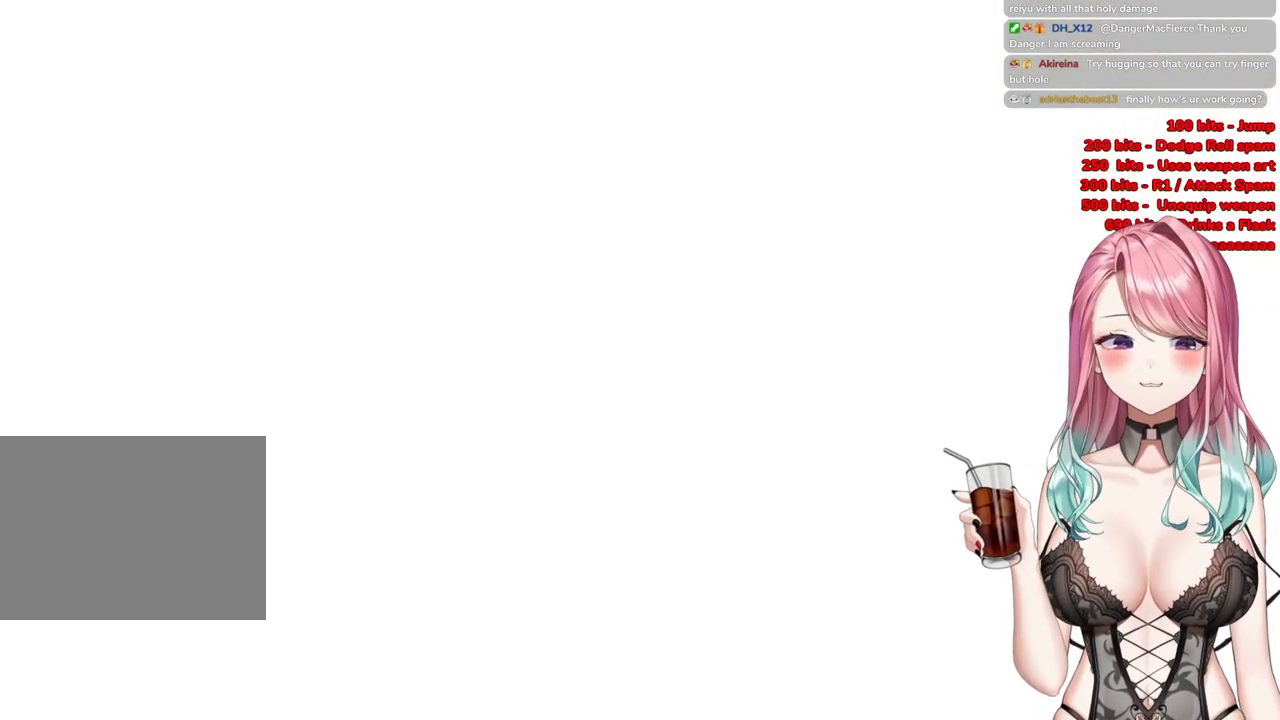
{"buttons": [], "left_stick": "up-right", "right_stick": "center", "events": [[267, "START", "down"], [417, "left_stick", "up-right"], [450, "START", "up"]]}
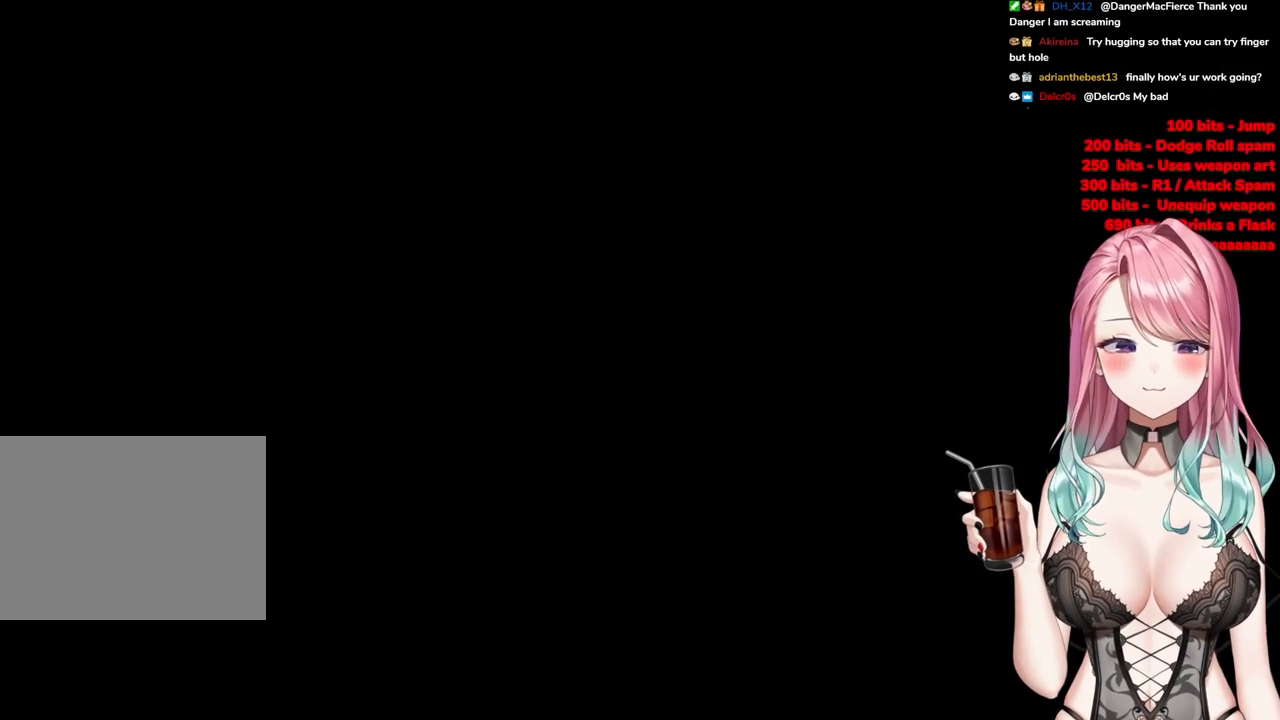
{"buttons": [], "left_stick": "up", "right_stick": "center", "events": [[267, "left_stick", "up"]]}
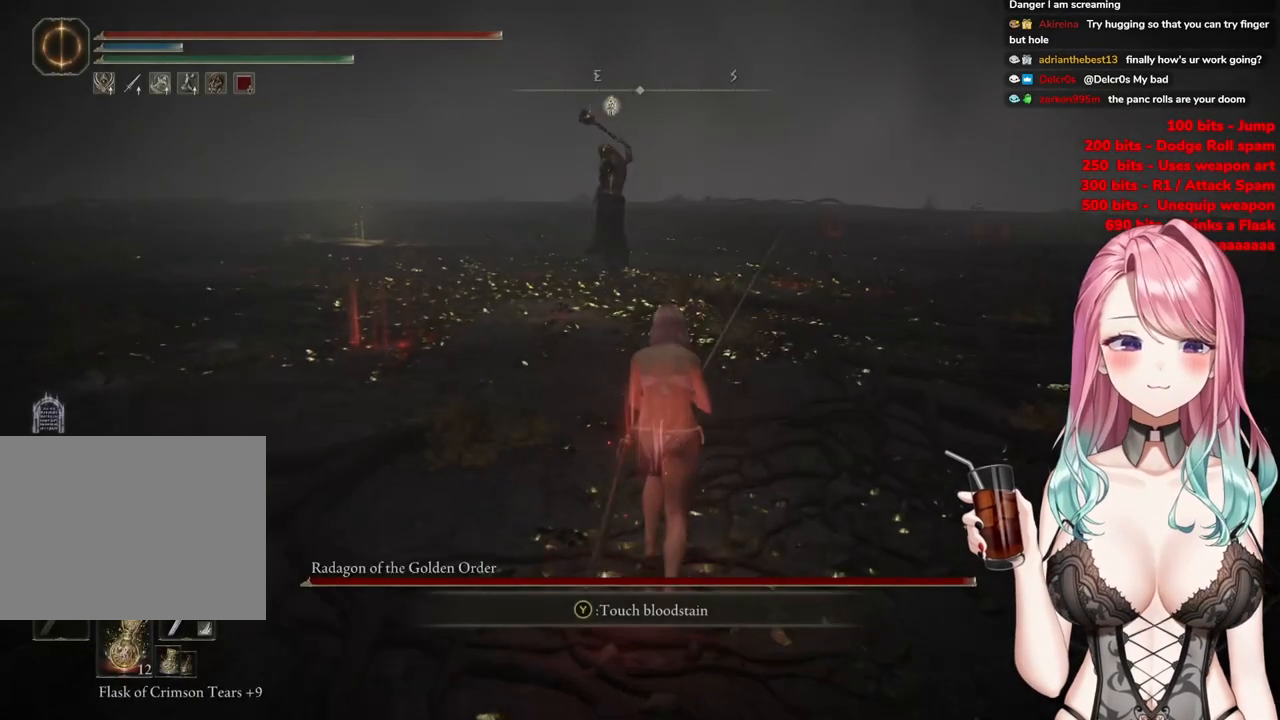
{"buttons": [], "left_stick": "up", "right_stick": "center", "events": [[283, "R3", "down"], [367, "R3", "up"]]}